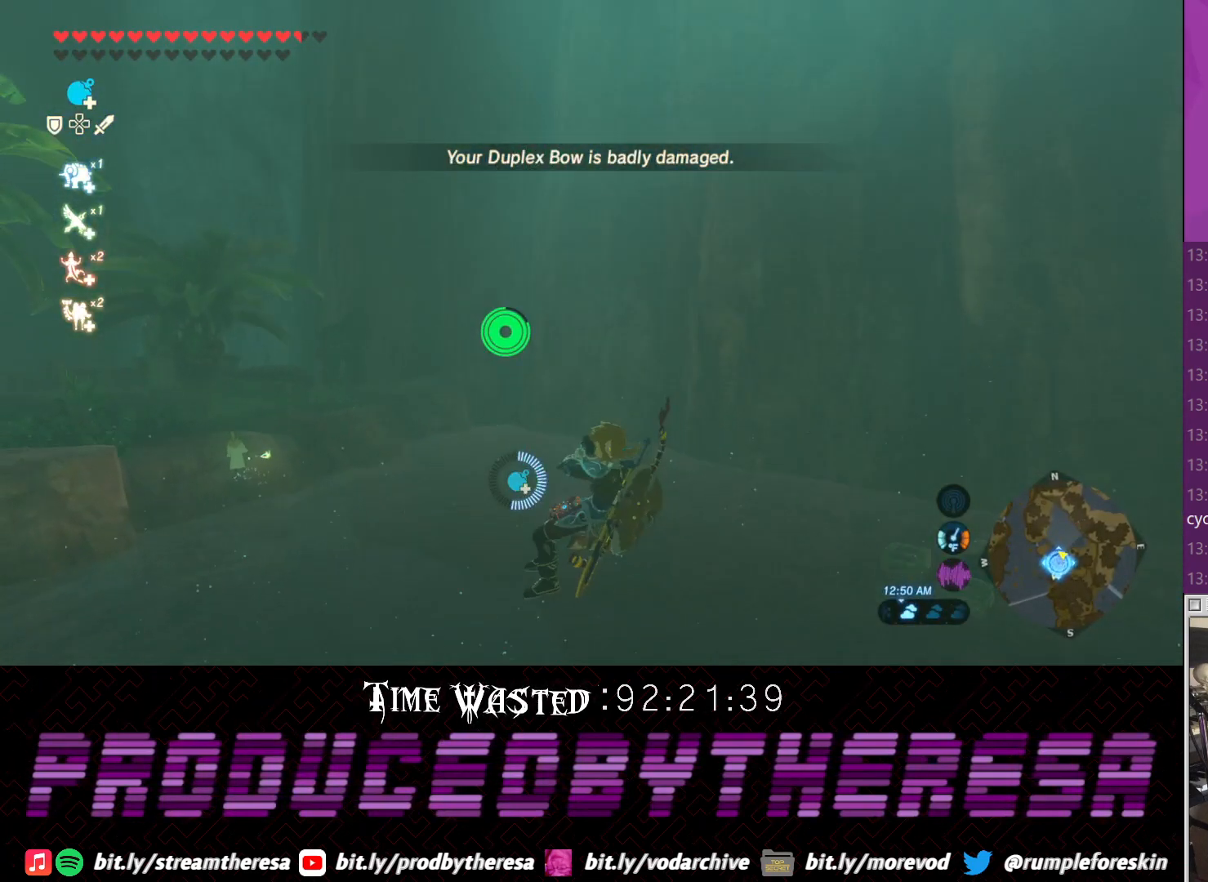
Gameplay with a controller (PlayStation layout); each line is a JSON object with the inputs held at the frame after it (dt_ms = milliseconds from this image to that frame). "events" lists button and stick changes between this image and that frame as [ms after this image, input, new state], when the widget could be followed in between.
{"dt_ms": 500, "buttons": [], "left_stick": "down-right", "right_stick": "right", "events": [[17, "left_stick", "left"], [150, "left_stick", "down-left"], [167, "right_stick", "right"], [283, "left_stick", "down"], [383, "left_stick", "down-right"]]}
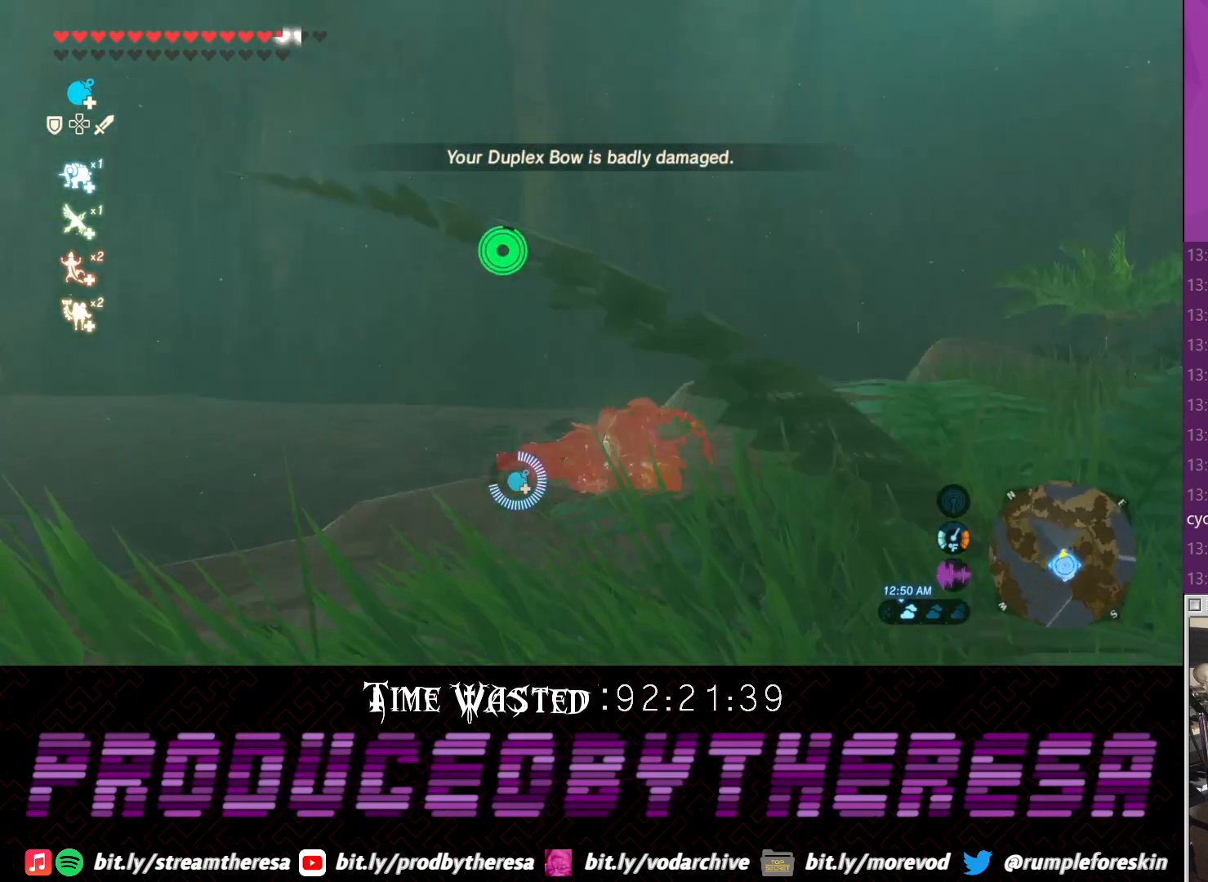
{"dt_ms": 500, "buttons": [], "left_stick": "right", "right_stick": "right", "events": [[100, "left_stick", "right"]]}
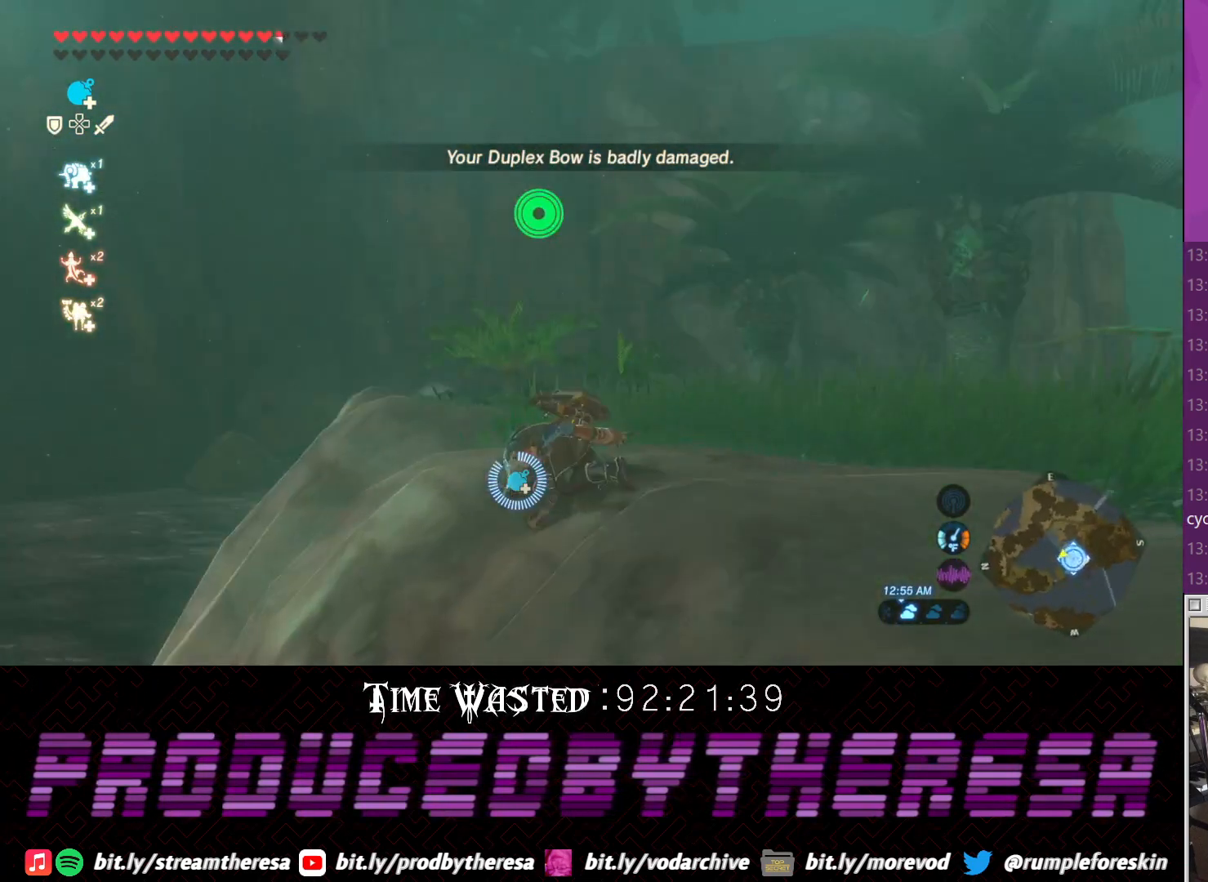
{"dt_ms": 500, "buttons": [], "left_stick": "up", "right_stick": "center", "events": [[100, "left_stick", "up-right"], [300, "left_stick", "up"], [367, "right_stick", "up"], [483, "right_stick", "center"]]}
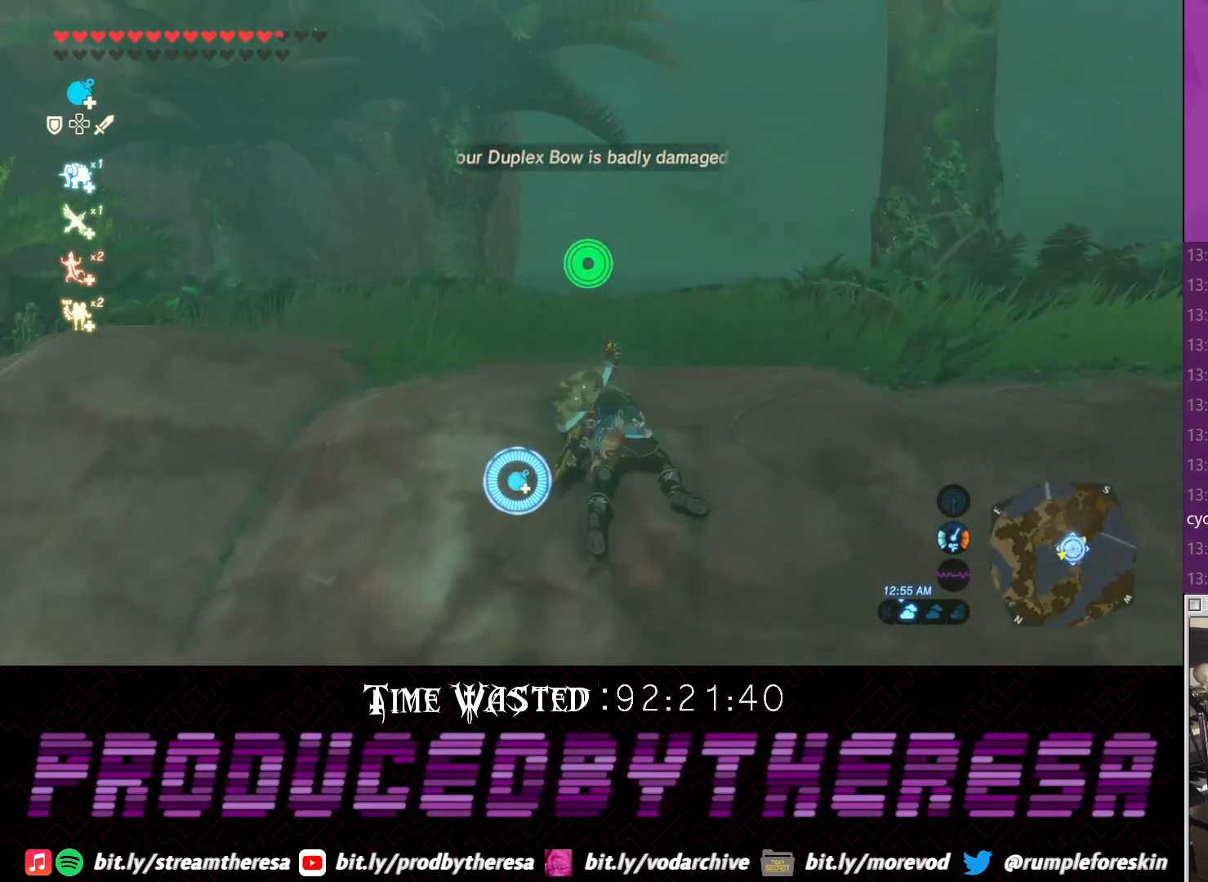
{"dt_ms": 500, "buttons": [], "left_stick": "up", "right_stick": "center", "events": [[100, "CROSS", "down"], [200, "CROSS", "up"], [250, "CROSS", "down"], [350, "CROSS", "up"]]}
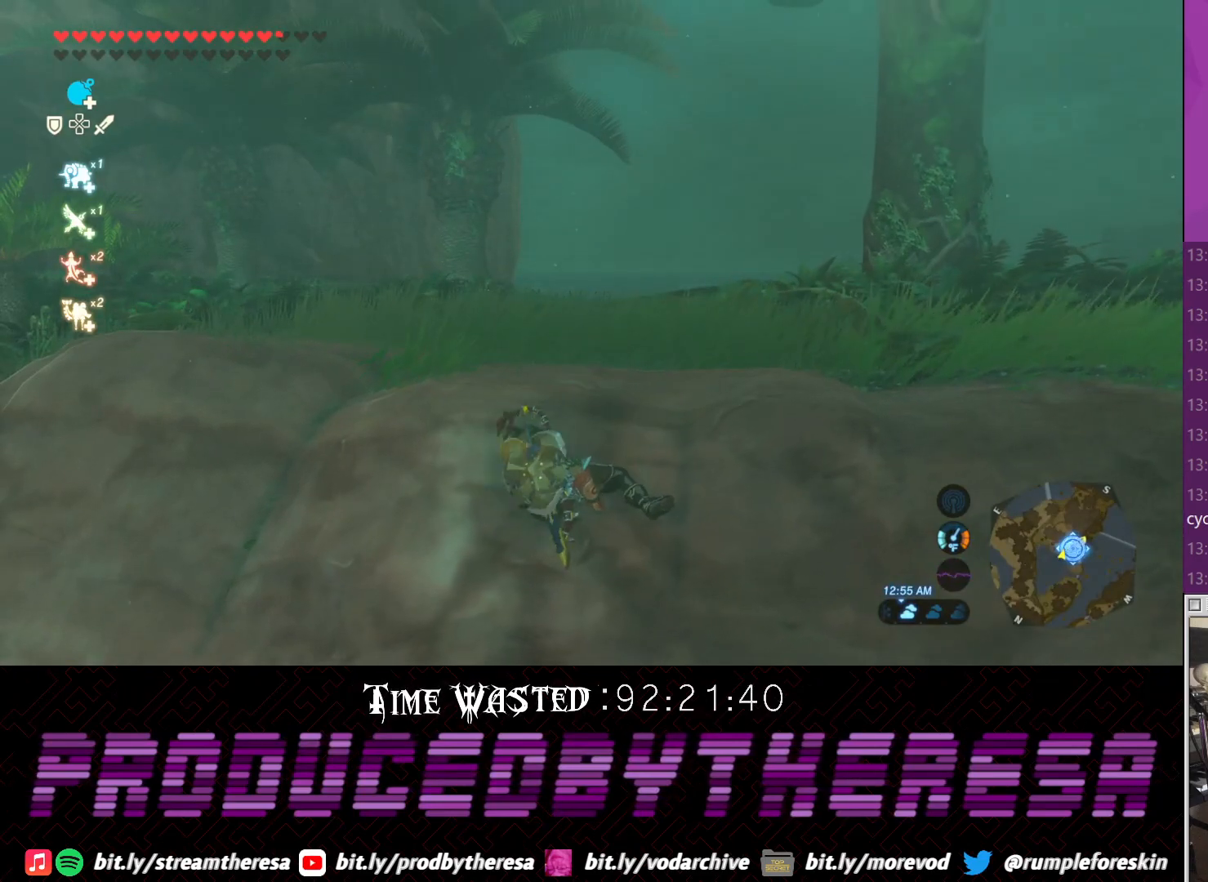
{"dt_ms": 500, "buttons": [], "left_stick": "up", "right_stick": "center", "events": [[33, "TRIANGLE", "down"], [133, "TRIANGLE", "up"], [200, "TRIANGLE", "down"], [317, "TRIANGLE", "up"]]}
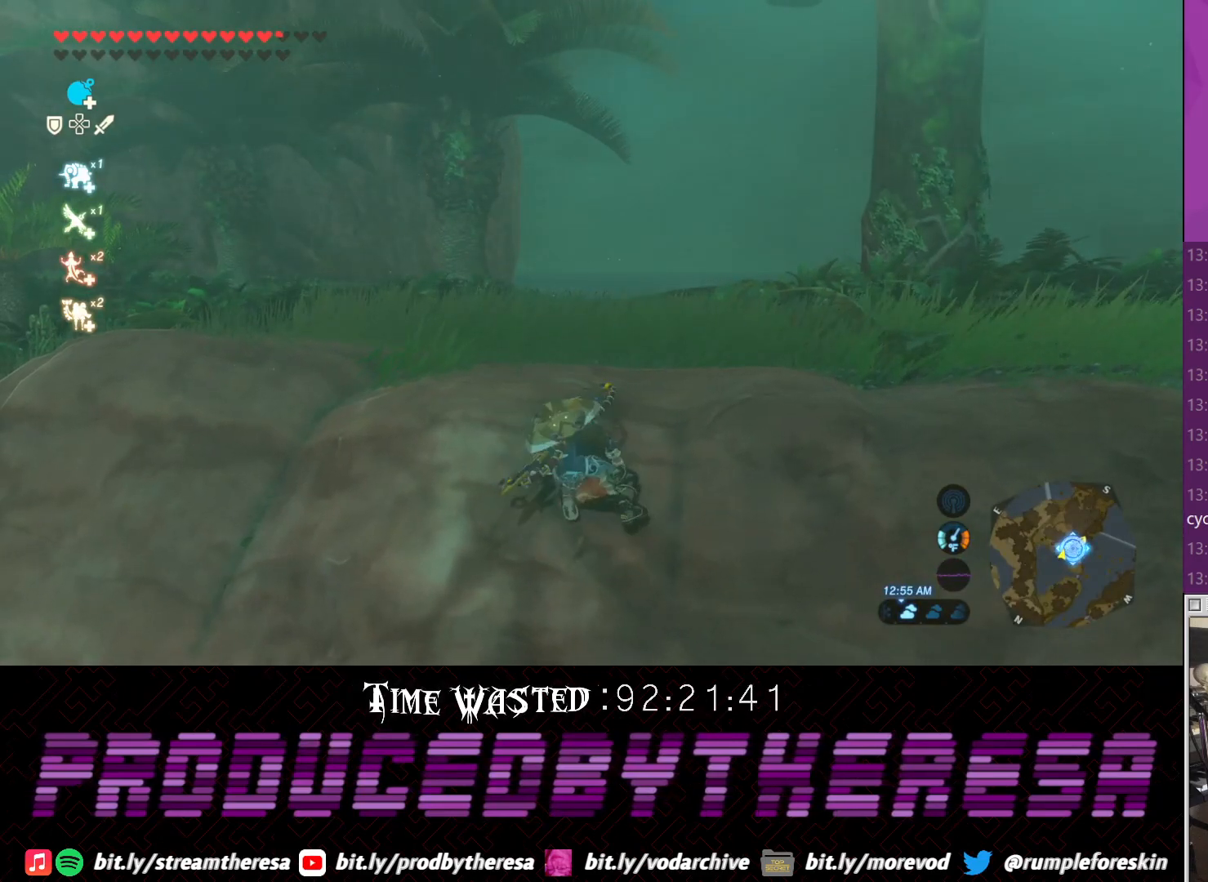
{"dt_ms": 500, "buttons": ["CROSS"], "left_stick": "up", "right_stick": "center", "events": [[17, "right_stick", "right"], [267, "right_stick", "center"], [400, "CROSS", "down"]]}
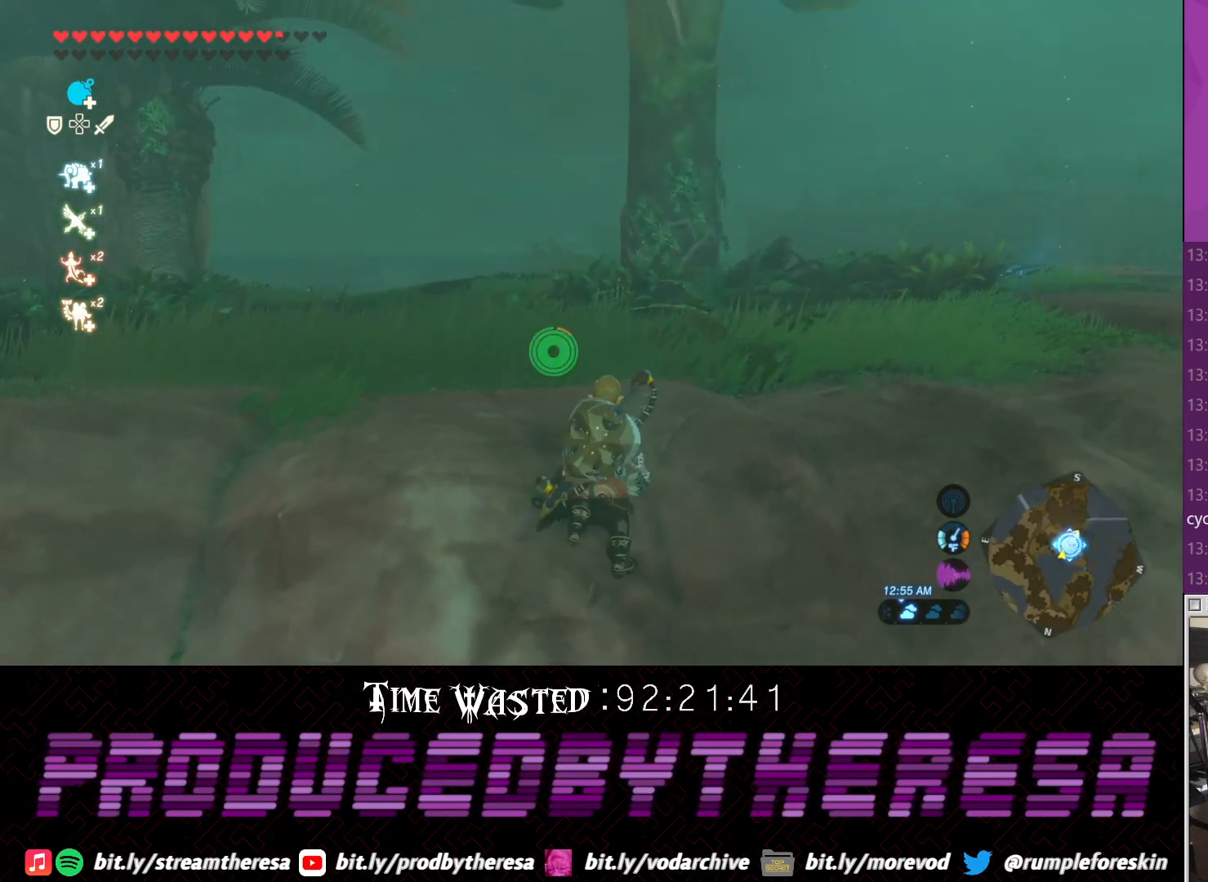
{"dt_ms": 500, "buttons": ["CROSS"], "left_stick": "up", "right_stick": "center", "events": []}
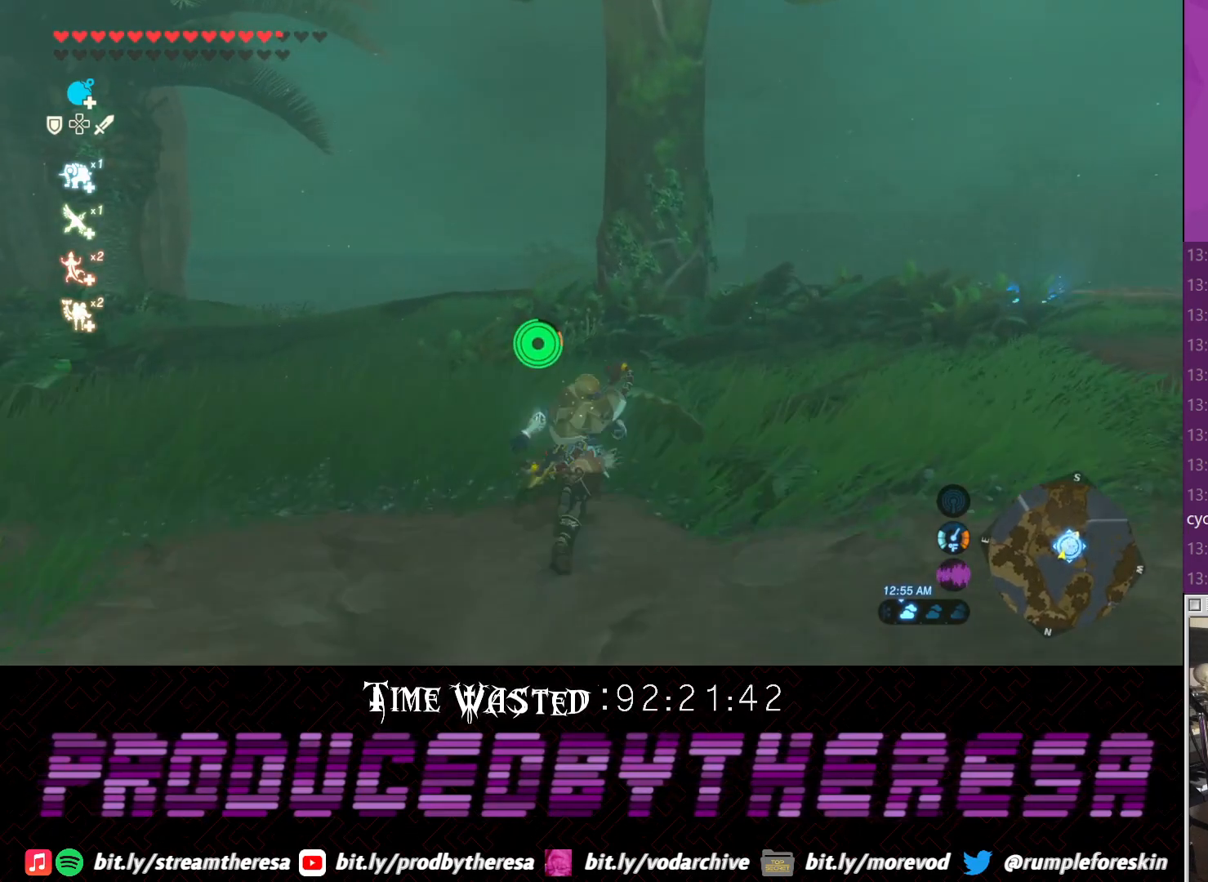
{"dt_ms": 500, "buttons": ["CROSS"], "left_stick": "up", "right_stick": "center", "events": []}
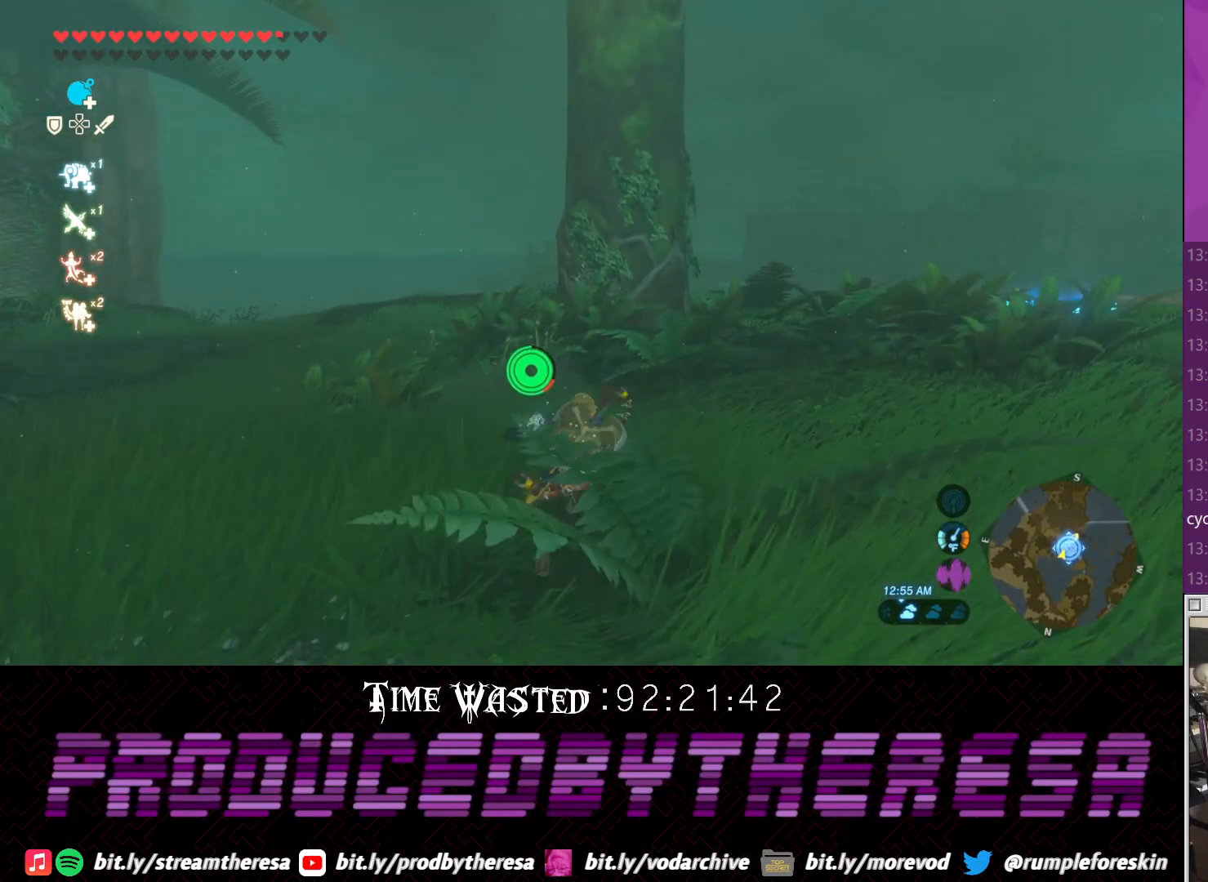
{"dt_ms": 500, "buttons": [], "left_stick": "up", "right_stick": "center", "events": [[100, "CROSS", "up"], [233, "right_stick", "up"], [483, "right_stick", "center"]]}
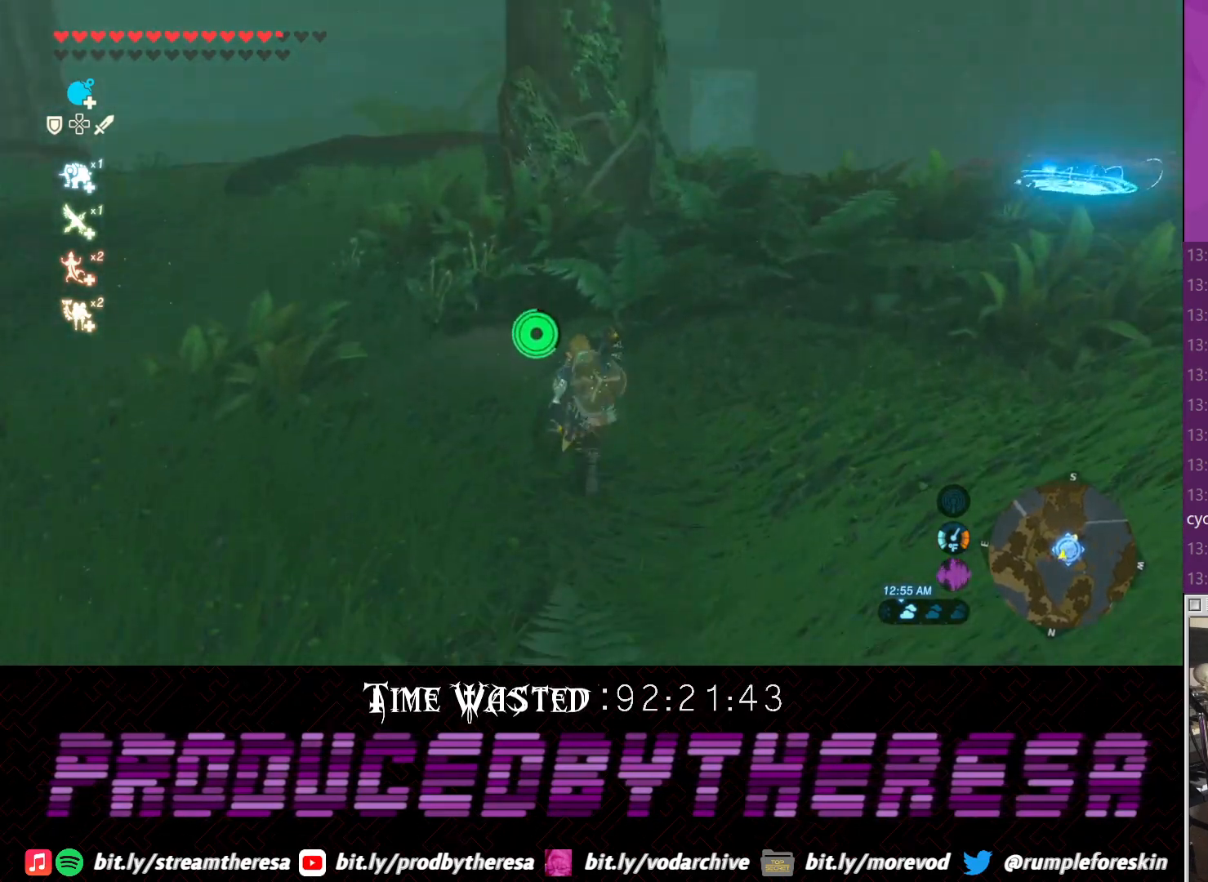
{"dt_ms": 500, "buttons": ["CROSS"], "left_stick": "up", "right_stick": "center", "events": [[117, "CROSS", "down"]]}
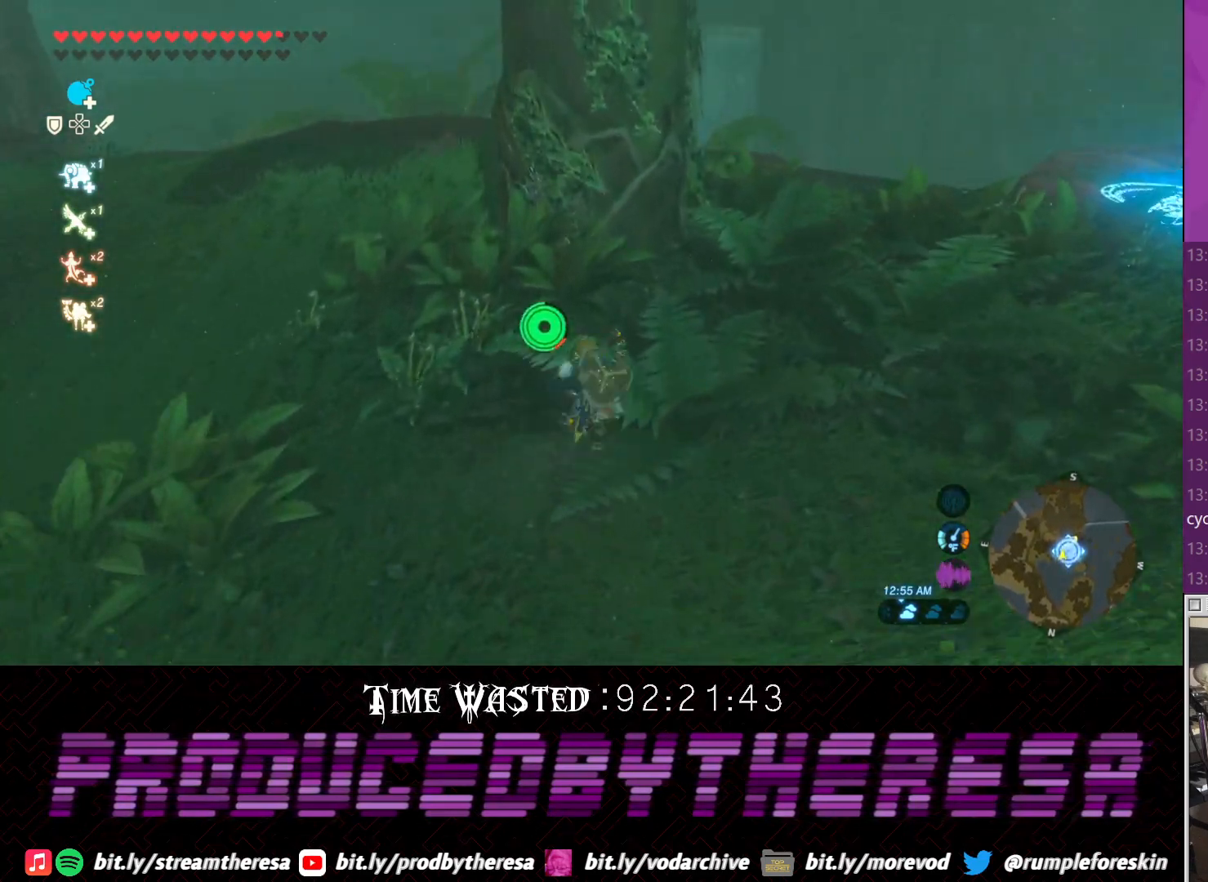
{"dt_ms": 1000, "buttons": ["TRIANGLE"], "left_stick": "up", "right_stick": "center"}
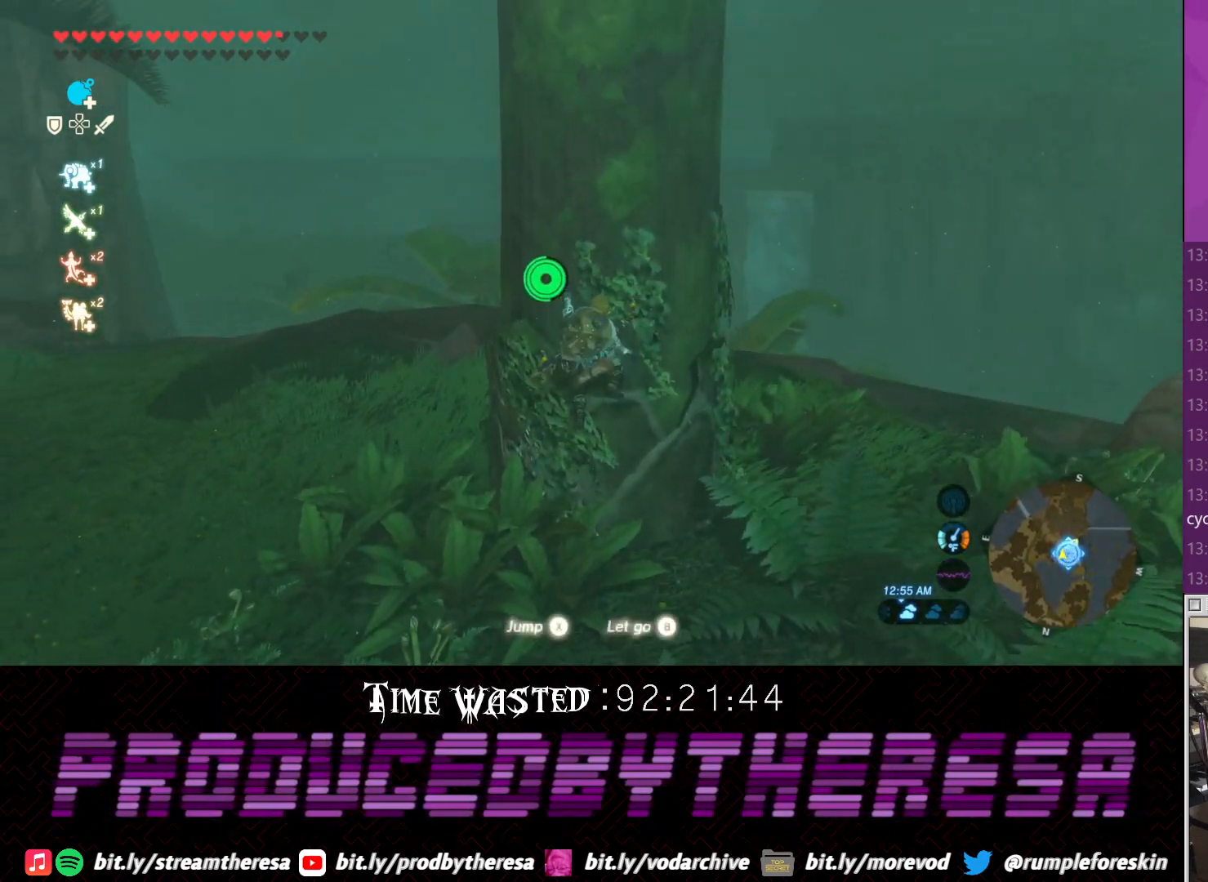
{"dt_ms": 1000, "buttons": ["TRIANGLE"], "left_stick": "up", "right_stick": "center"}
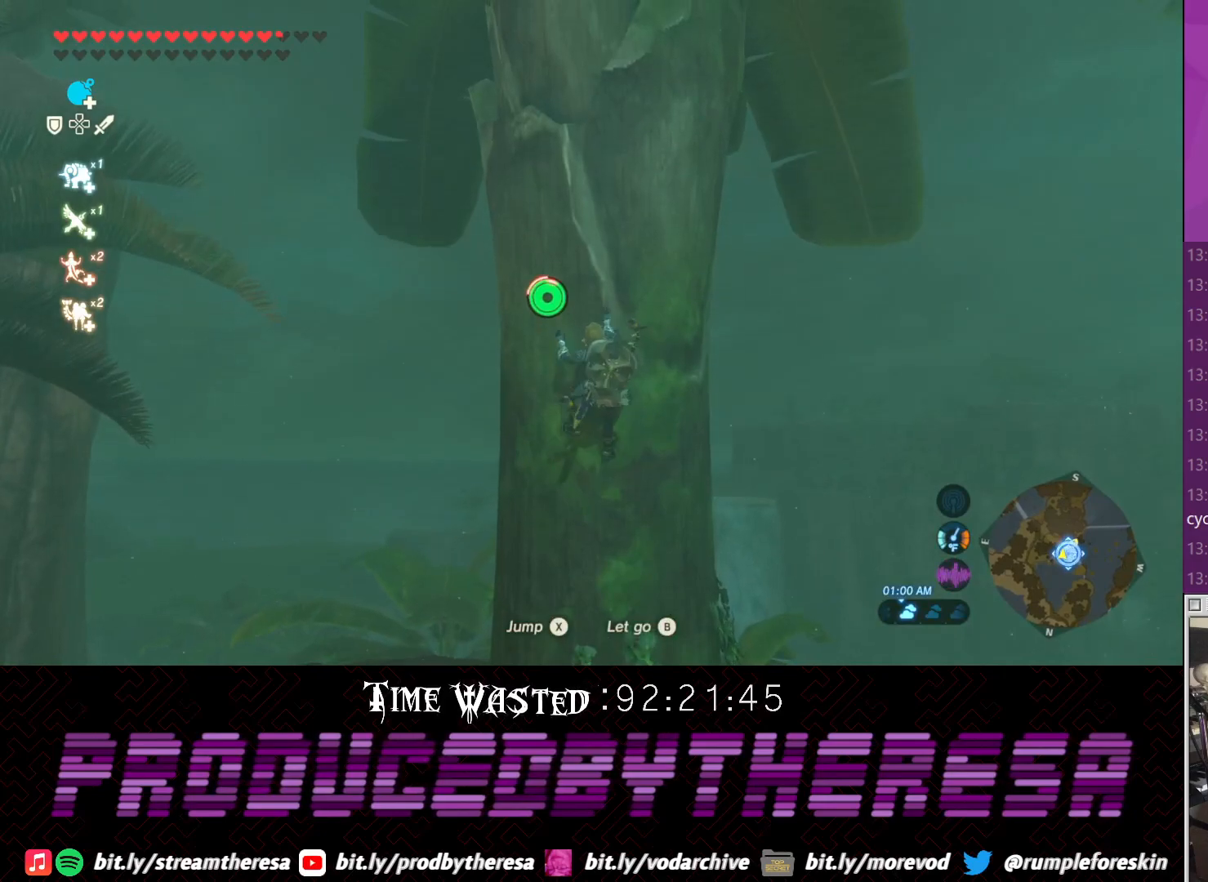
{"dt_ms": 500, "buttons": [], "left_stick": "up", "right_stick": "center", "events": [[33, "TRIANGLE", "up"], [167, "TRIANGLE", "down"], [233, "TRIANGLE", "up"], [350, "TRIANGLE", "down"], [483, "TRIANGLE", "up"]]}